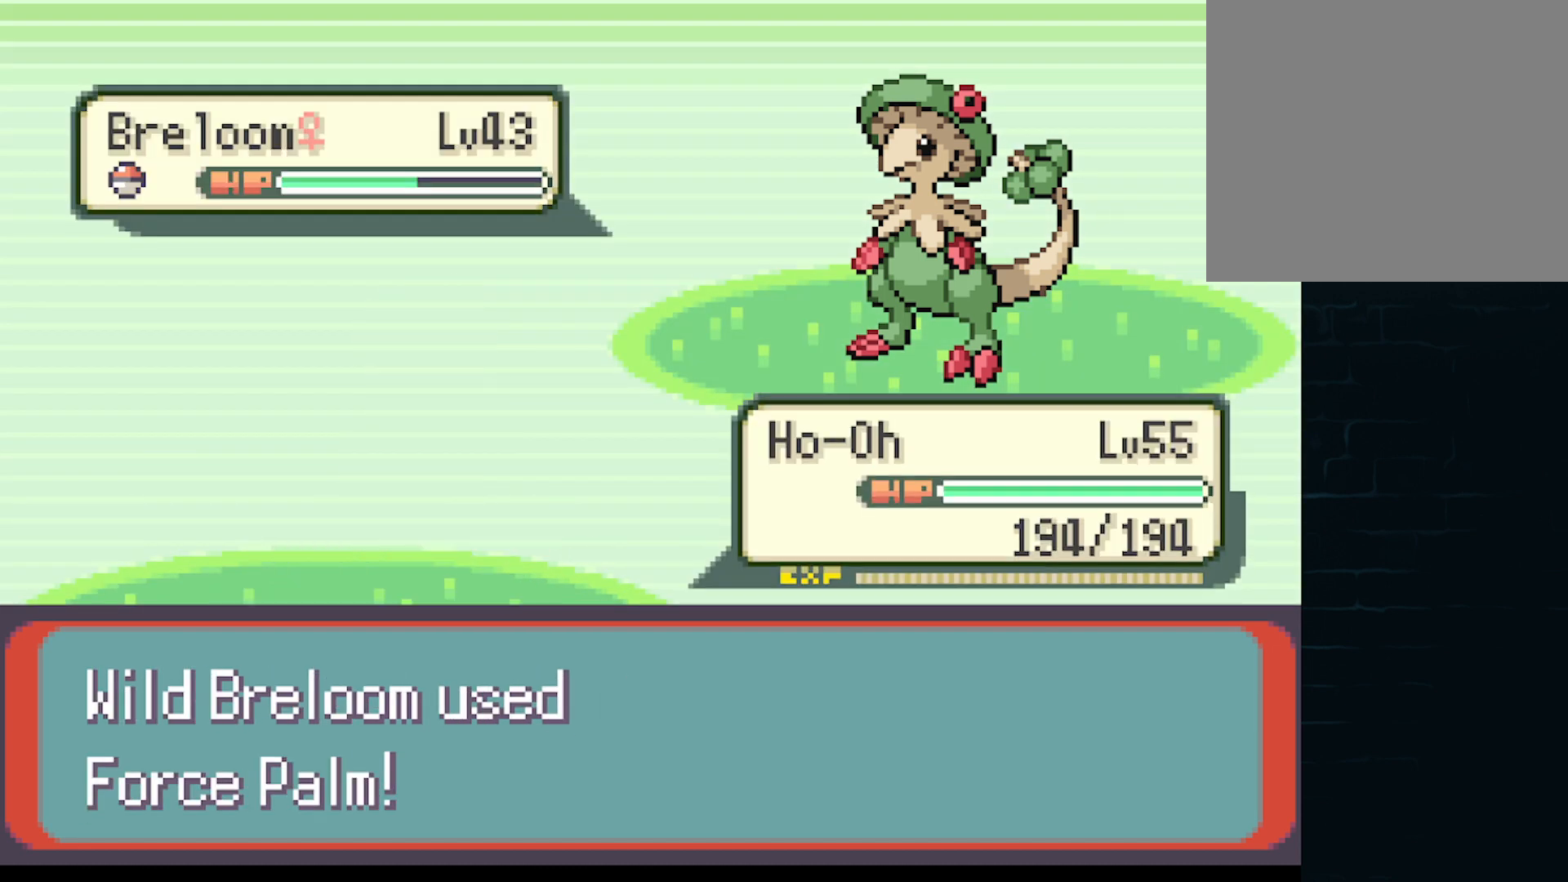
Gameplay with a controller (Xbox layout); each line is a JSON object with the inputs held at the frame after it. "events" lists button and stick changes between this image and that frame as [ms after this image, input, new state], when the widget could be followed in between. Not read: L3 R3 right_stick.
{"buttons": [], "left_stick": "center", "events": []}
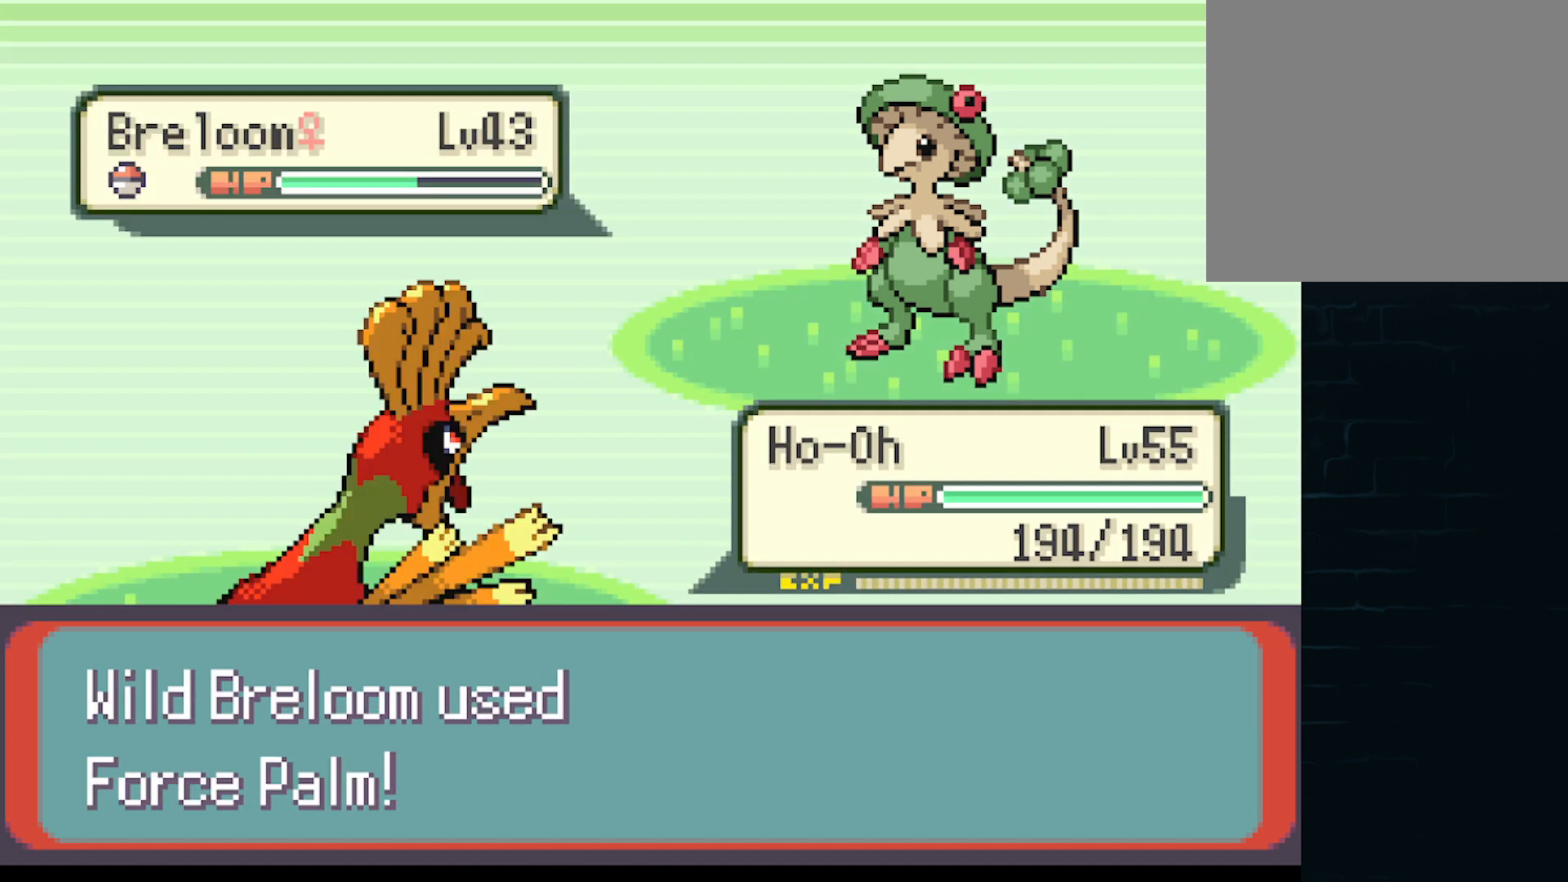
{"buttons": [], "left_stick": "center", "events": []}
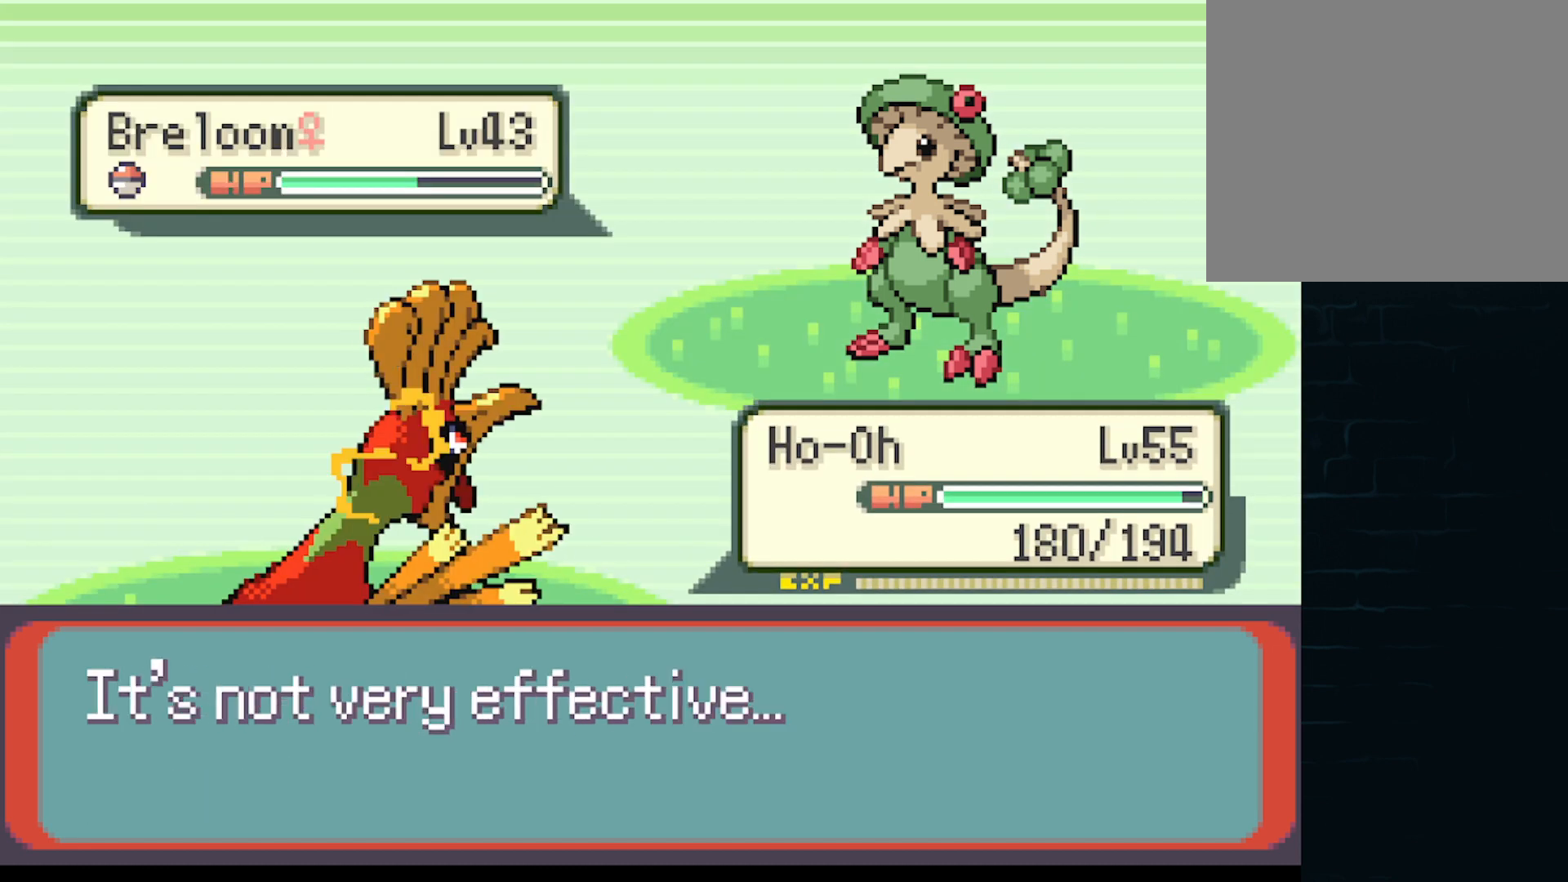
{"buttons": [], "left_stick": "center", "events": []}
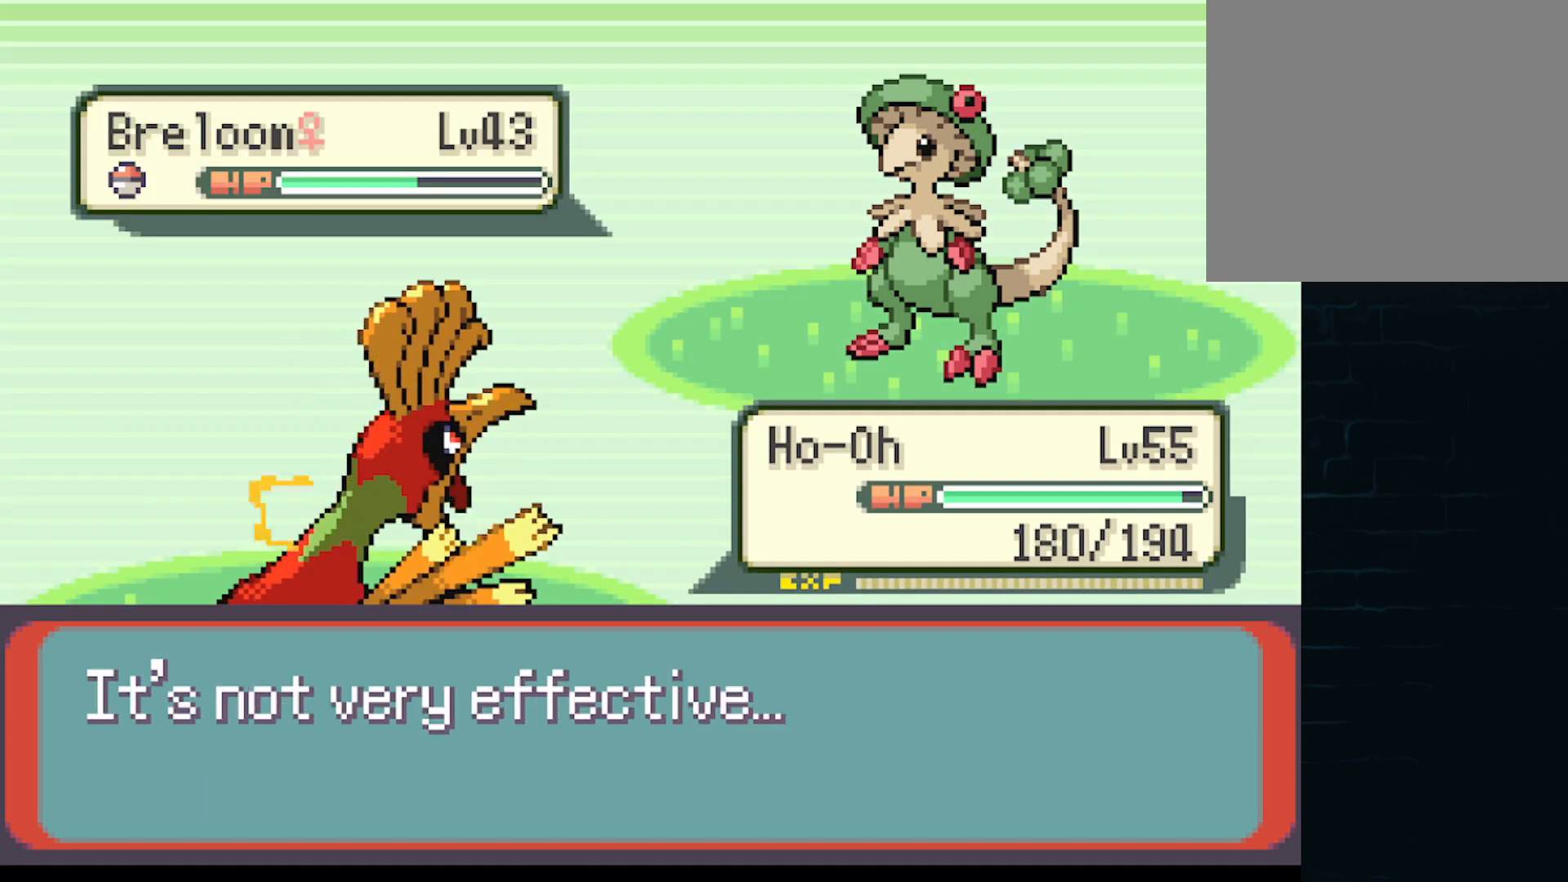
{"buttons": [], "left_stick": "center", "events": []}
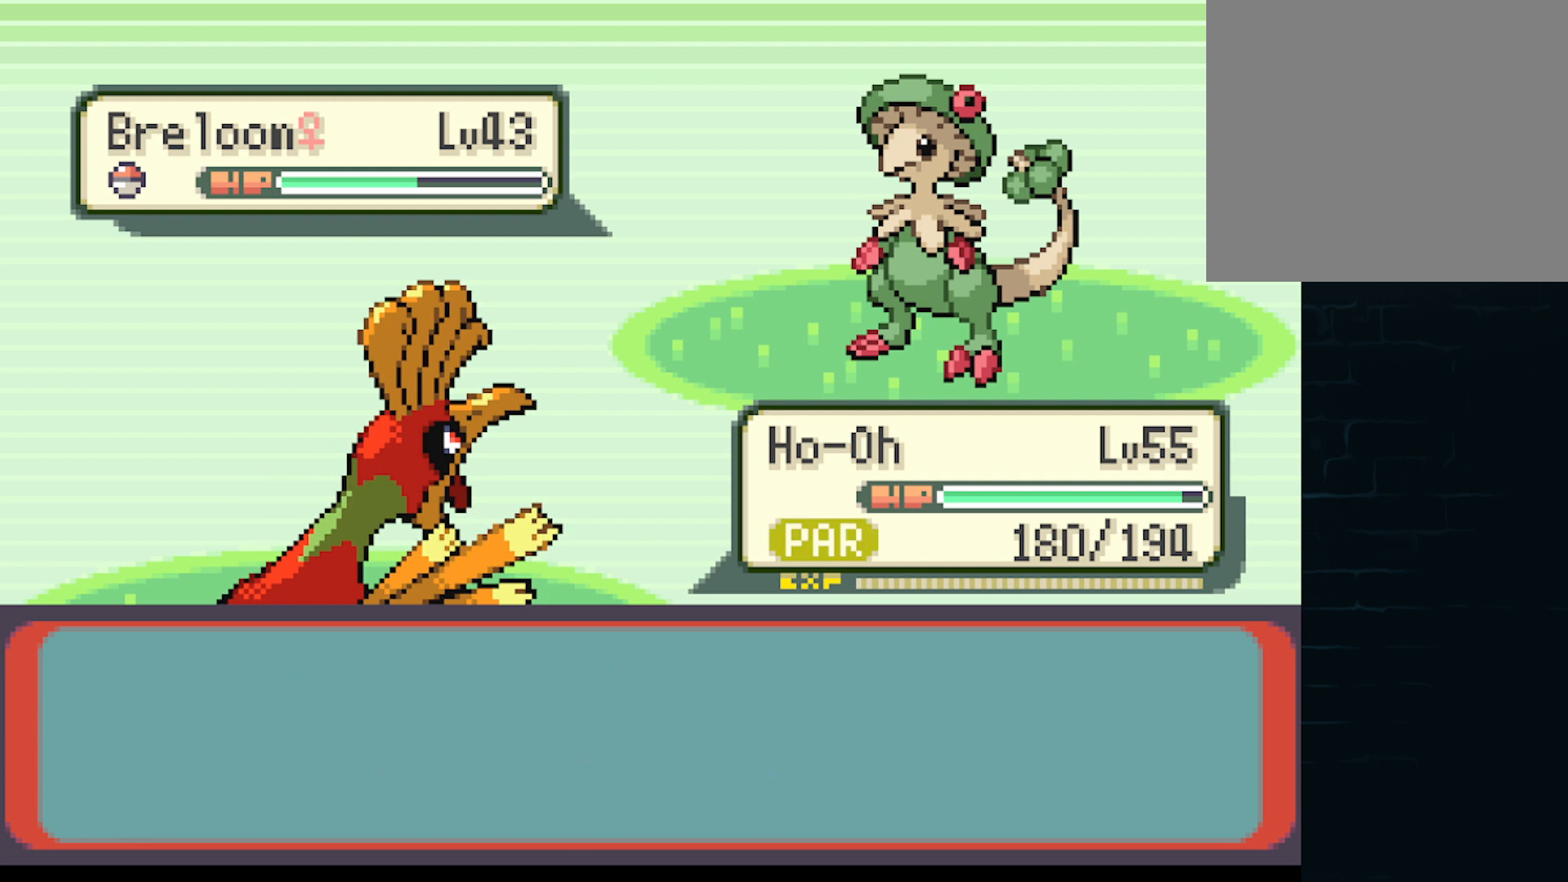
{"buttons": [], "left_stick": "center", "events": []}
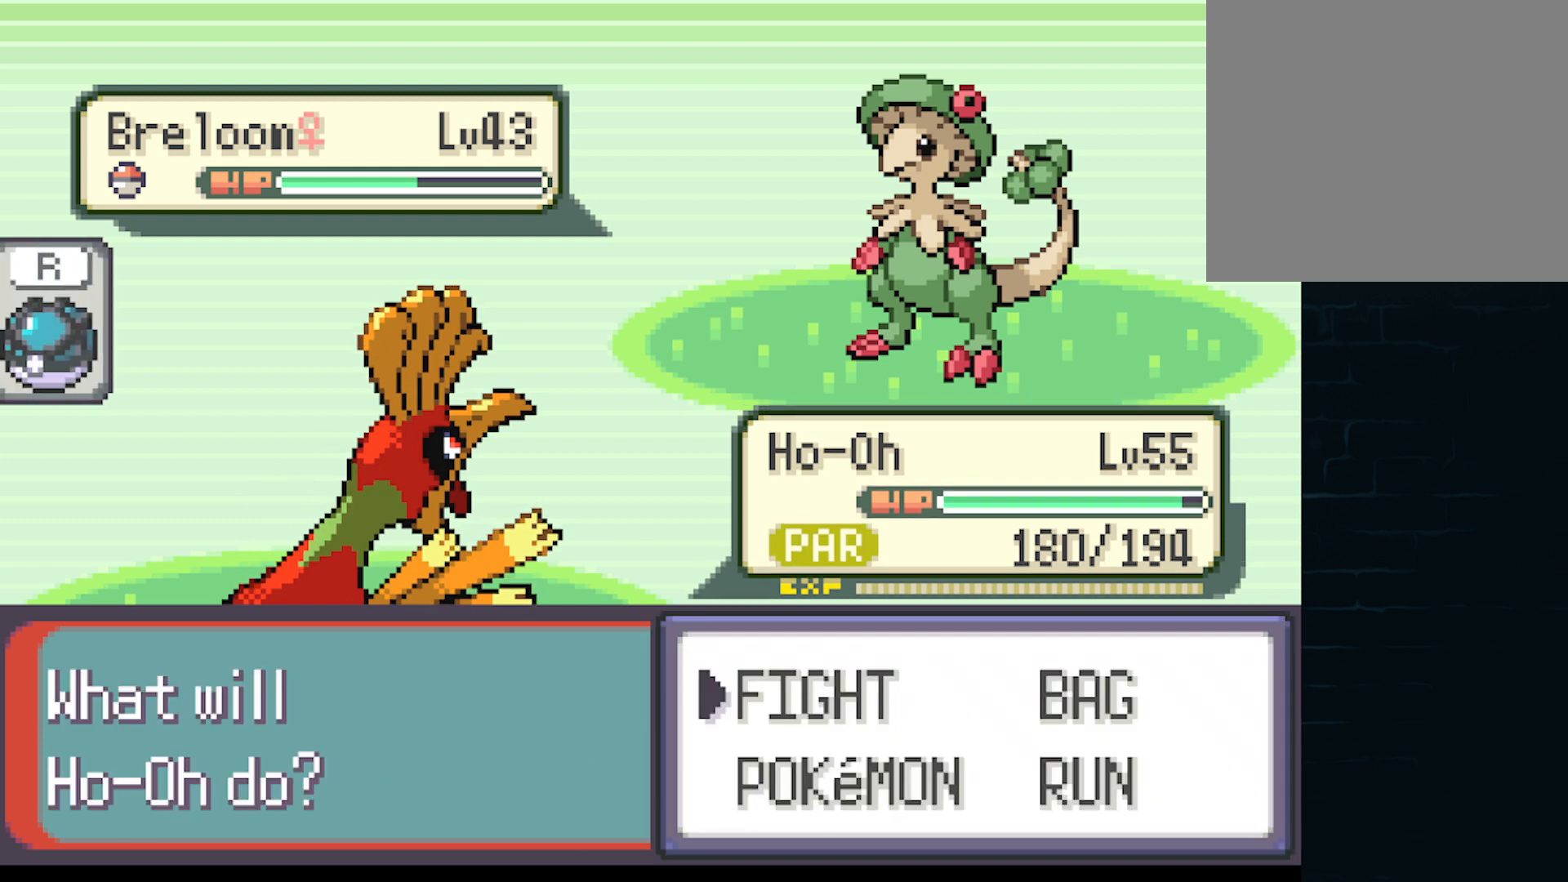
{"buttons": [], "left_stick": "center", "events": [[42, "DPAD_RIGHT", "down"], [125, "DPAD_RIGHT", "up"], [292, "B", "down"], [417, "B", "up"]]}
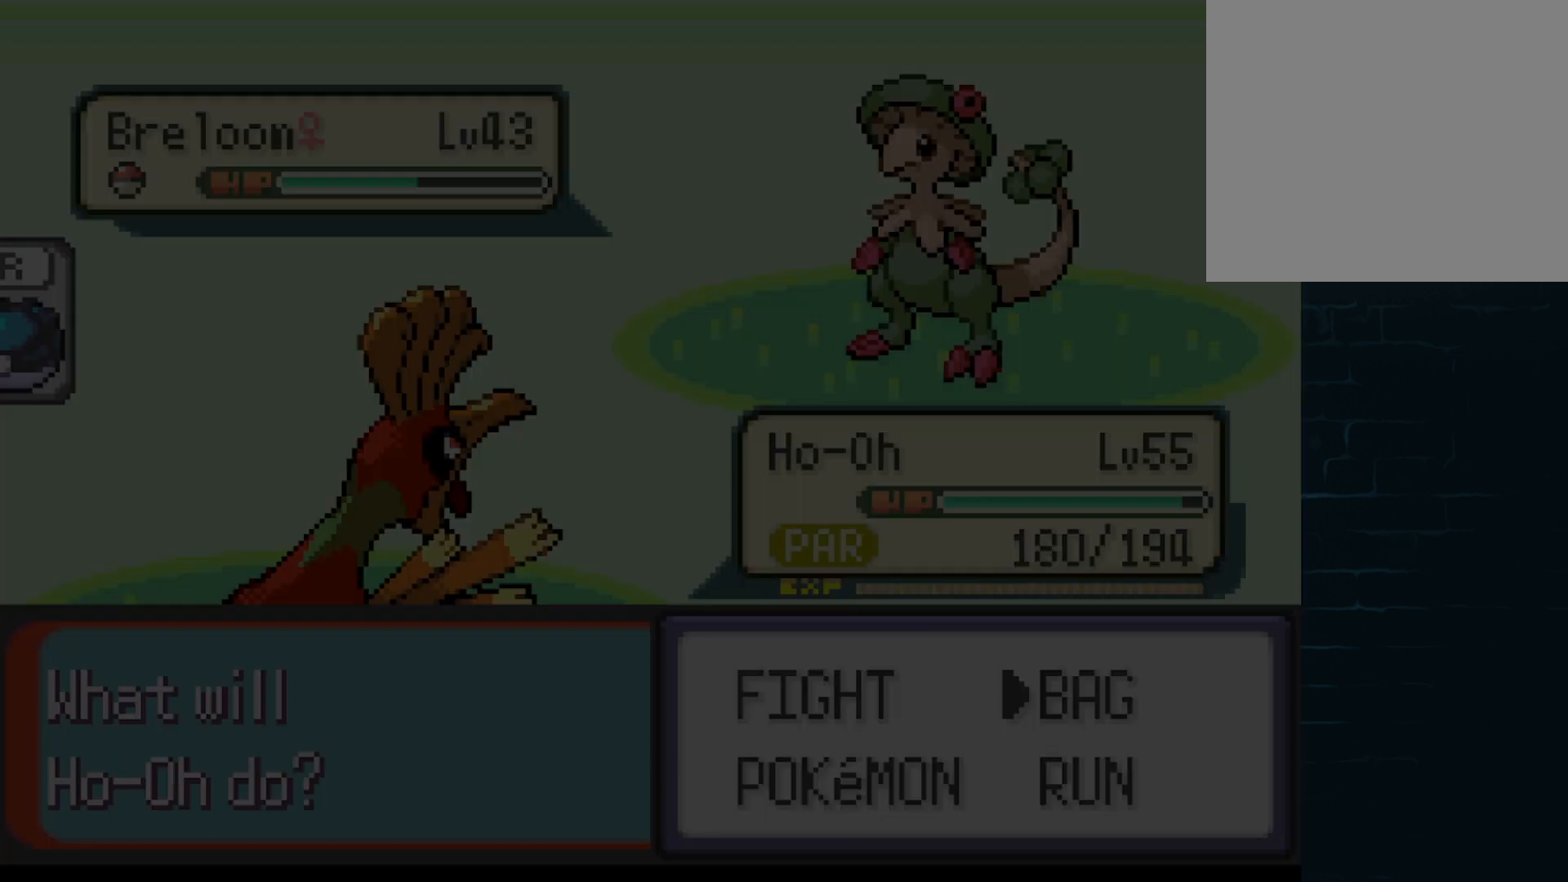
{"buttons": [], "left_stick": "center", "events": []}
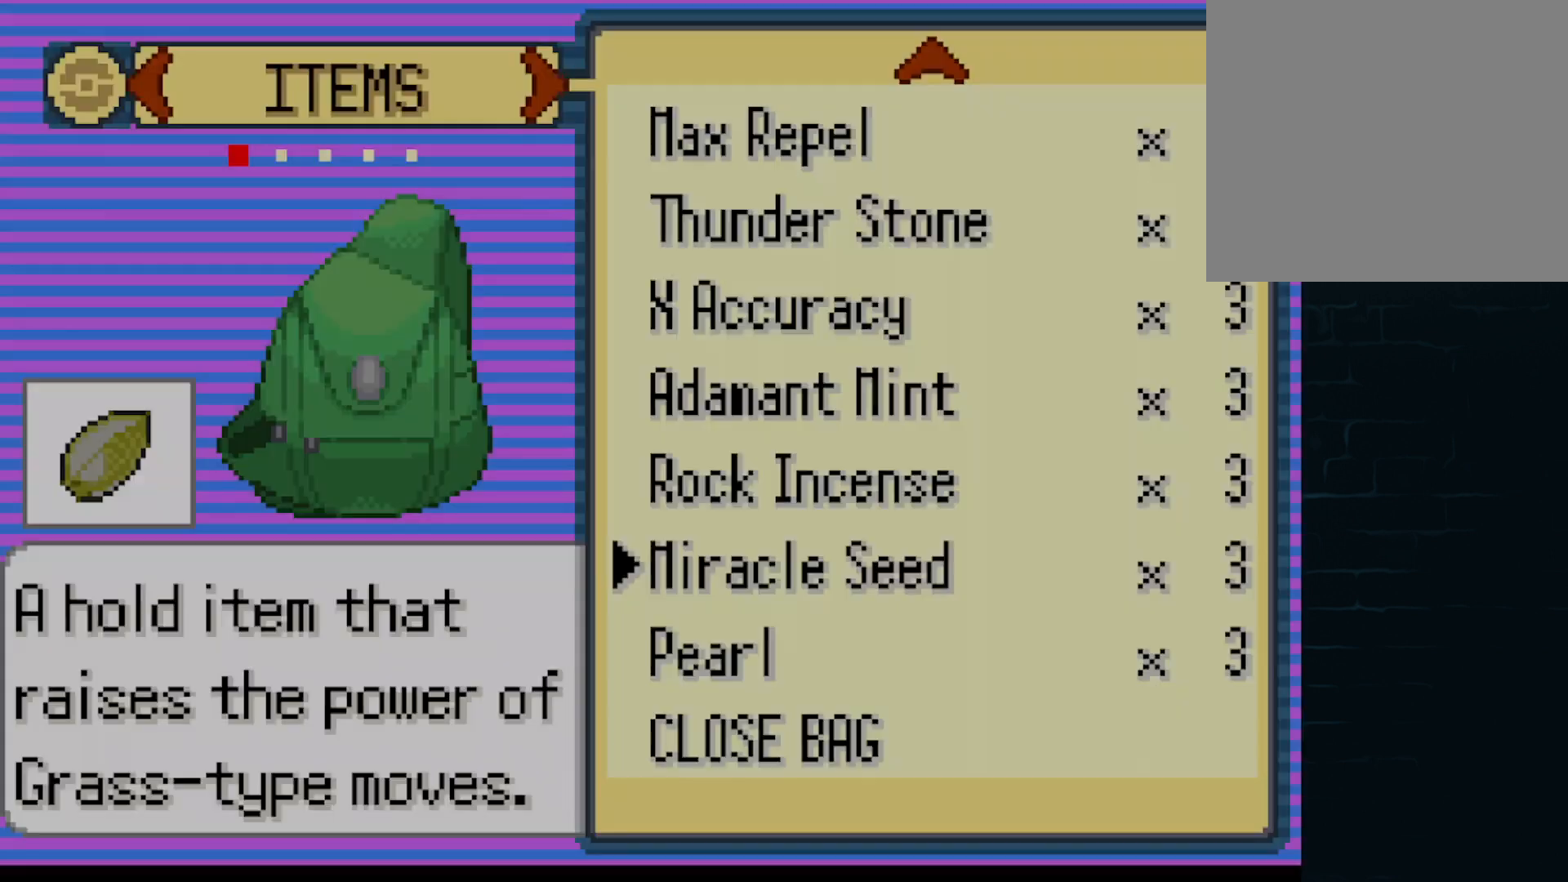
{"buttons": [], "left_stick": "center", "events": [[167, "DPAD_RIGHT", "down"], [292, "DPAD_RIGHT", "up"]]}
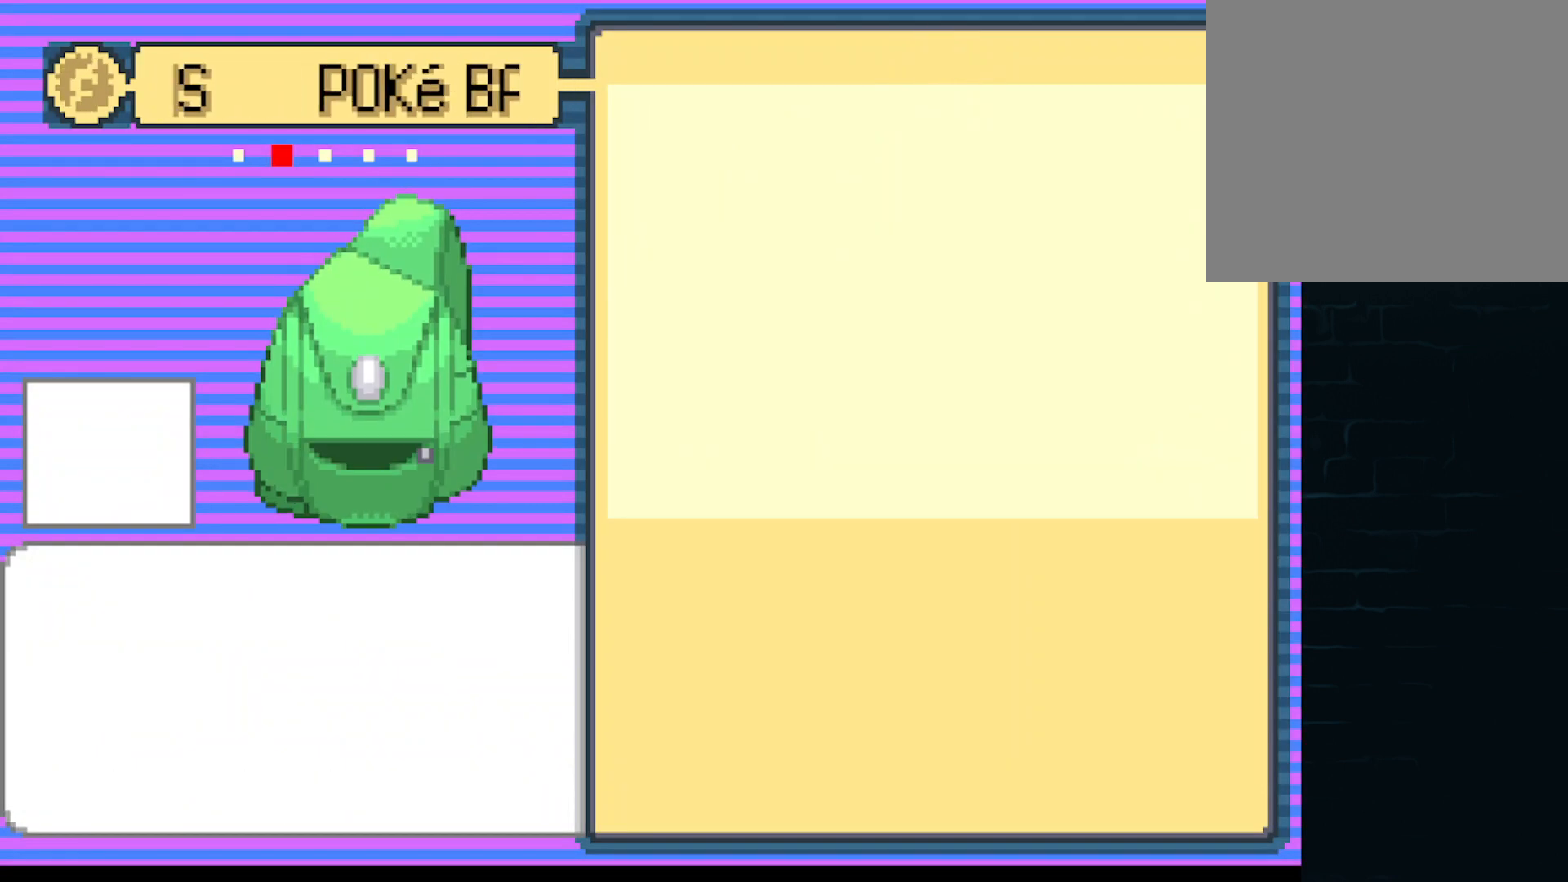
{"buttons": [], "left_stick": "center", "events": [[209, "DPAD_LEFT", "down"], [334, "DPAD_LEFT", "up"]]}
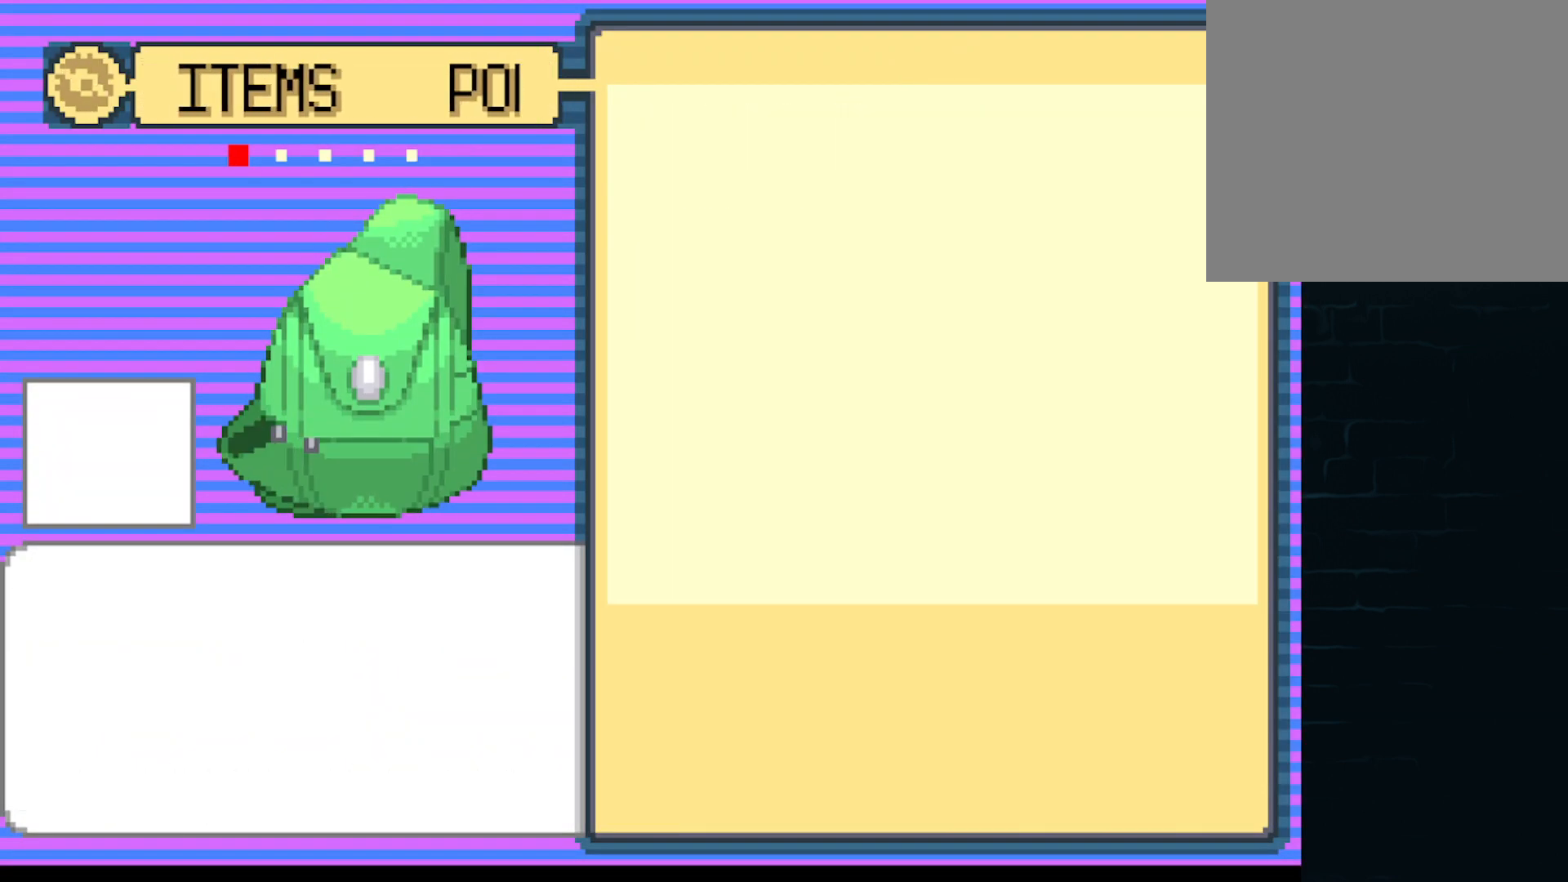
{"buttons": [], "left_stick": "center", "events": [[83, "DPAD_RIGHT", "down"], [292, "DPAD_RIGHT", "up"]]}
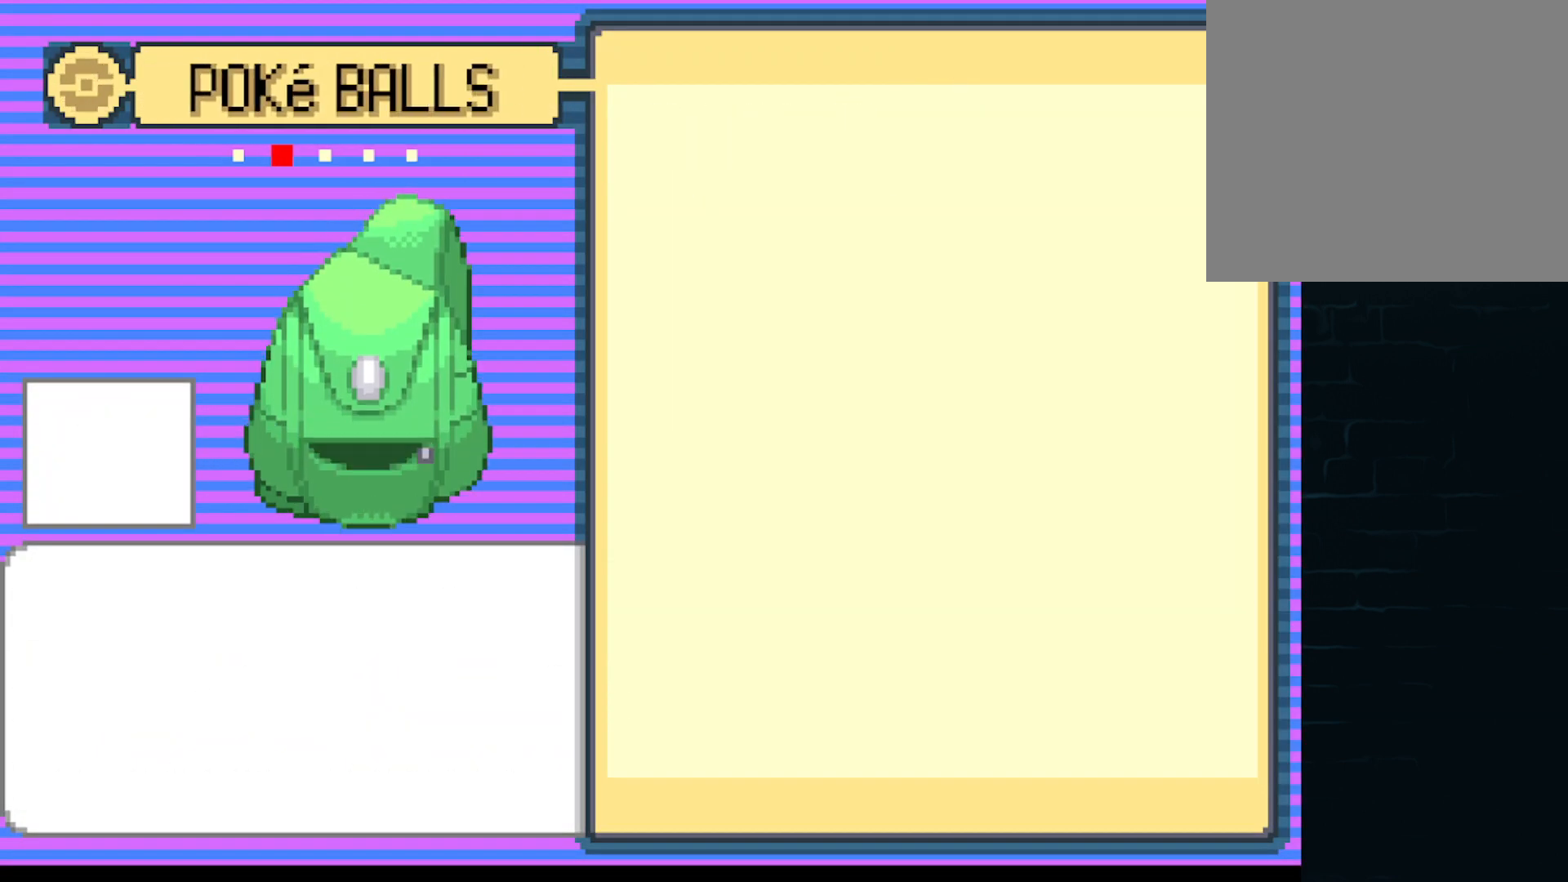
{"buttons": [], "left_stick": "center", "events": []}
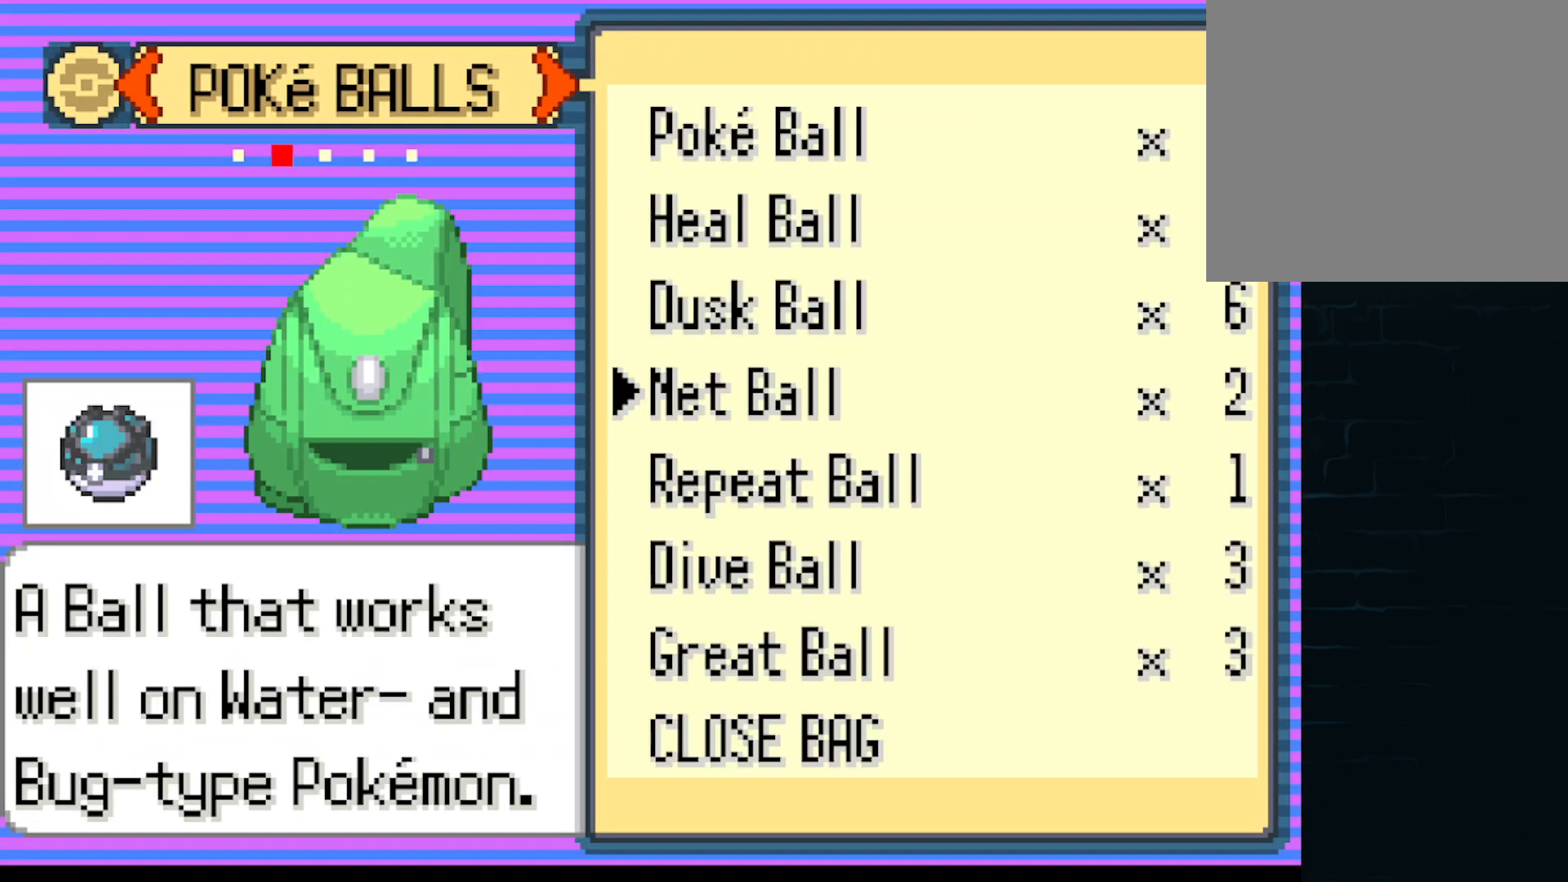
{"buttons": [], "left_stick": "center", "events": []}
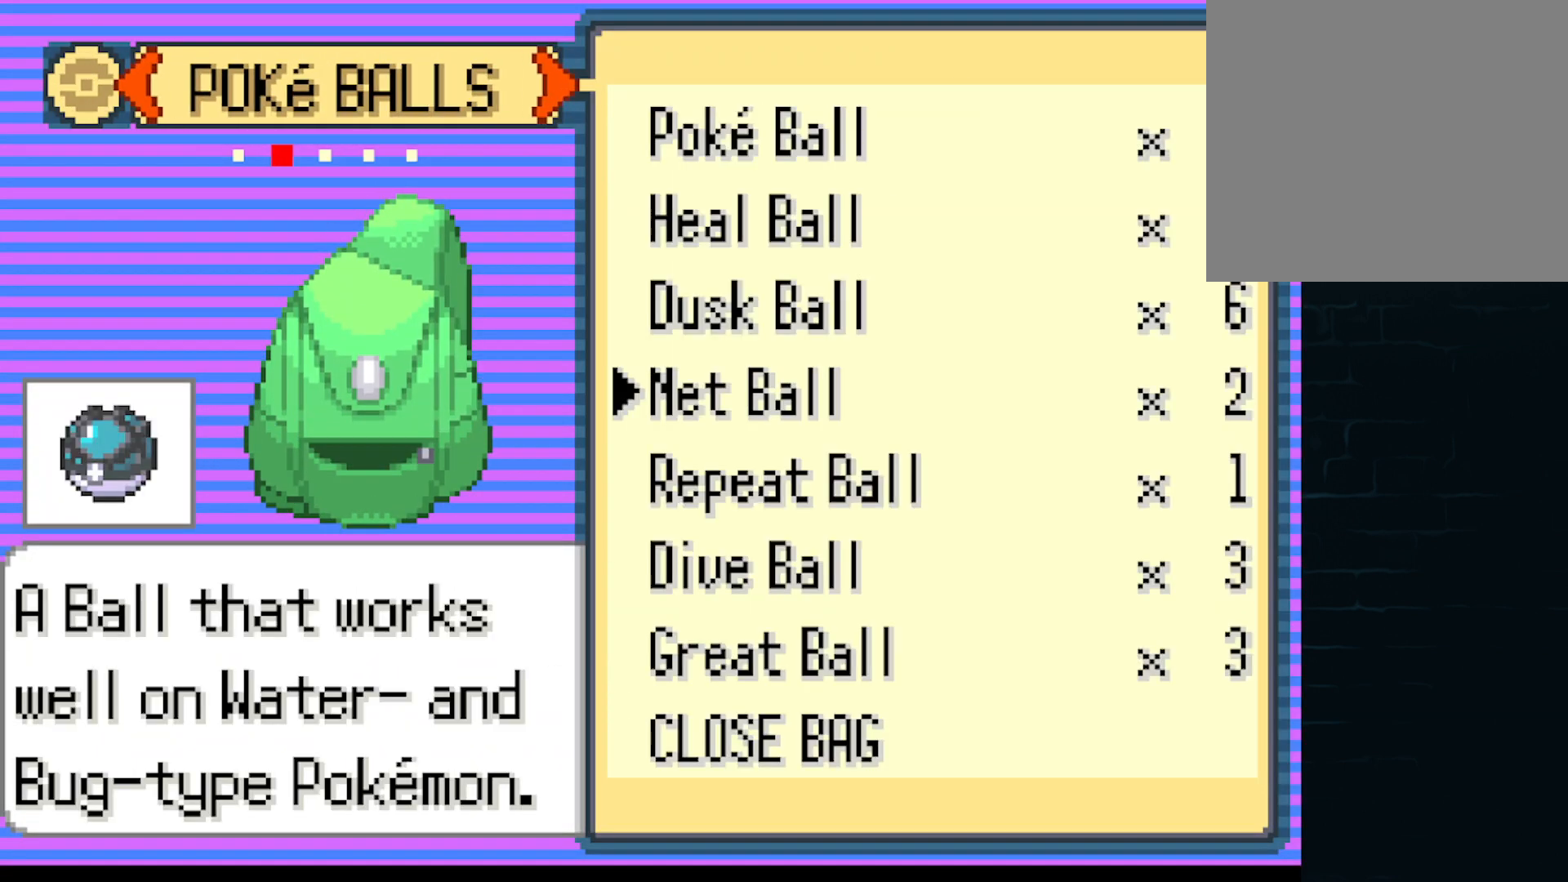
{"buttons": [], "left_stick": "center", "events": [[251, "DPAD_DOWN", "down"], [376, "DPAD_DOWN", "up"]]}
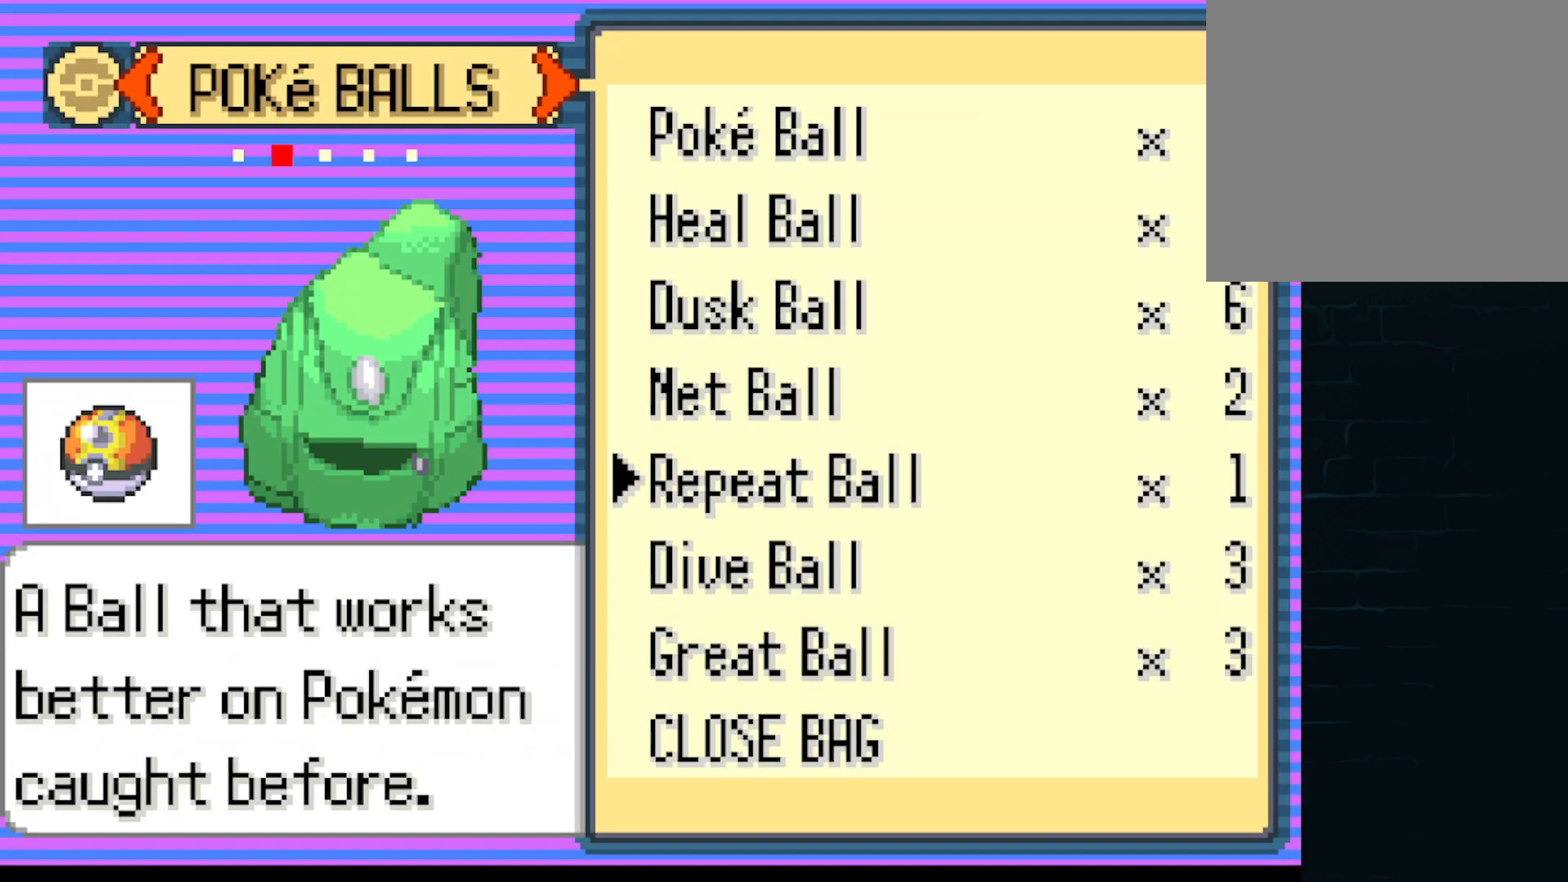
{"buttons": [], "left_stick": "center", "events": [[333, "B", "down"], [459, "B", "up"]]}
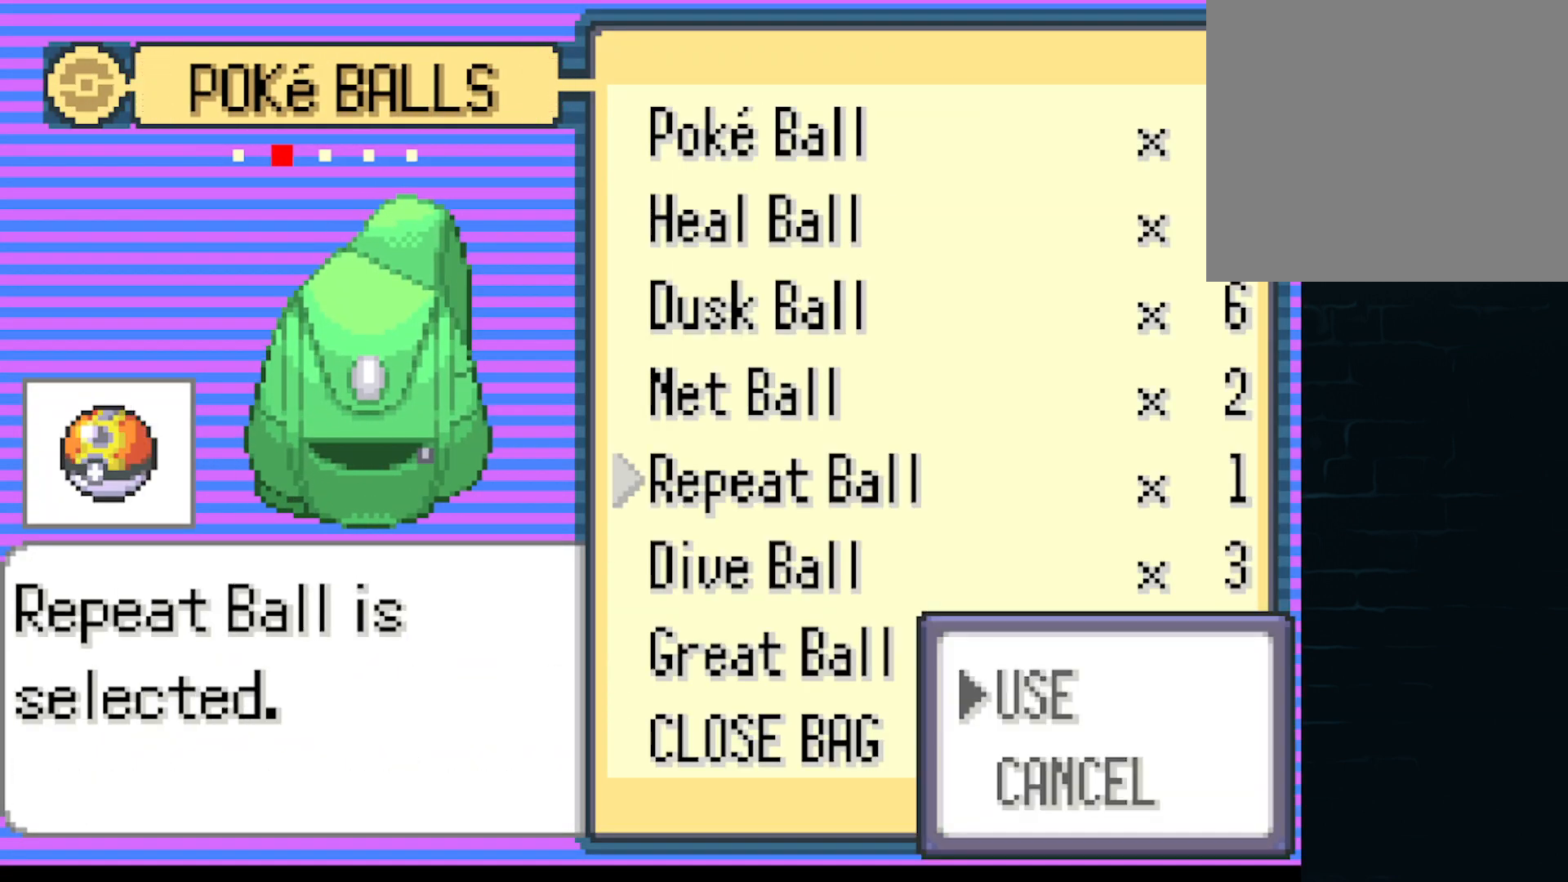
{"buttons": [], "left_stick": "center", "events": [[209, "B", "down"], [334, "B", "up"]]}
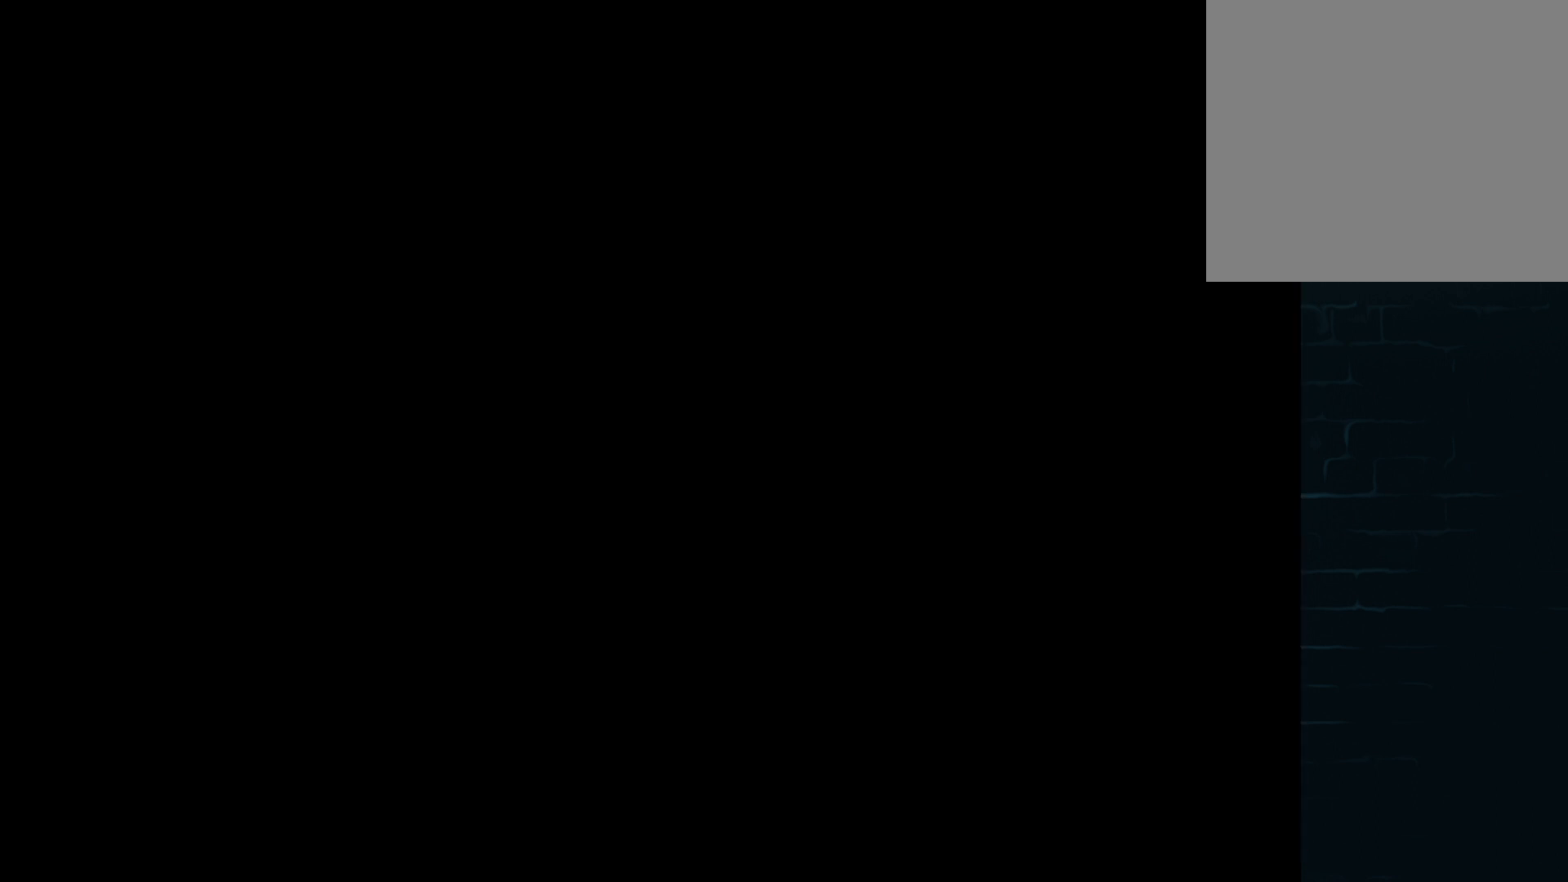
{"buttons": [], "left_stick": "center", "events": []}
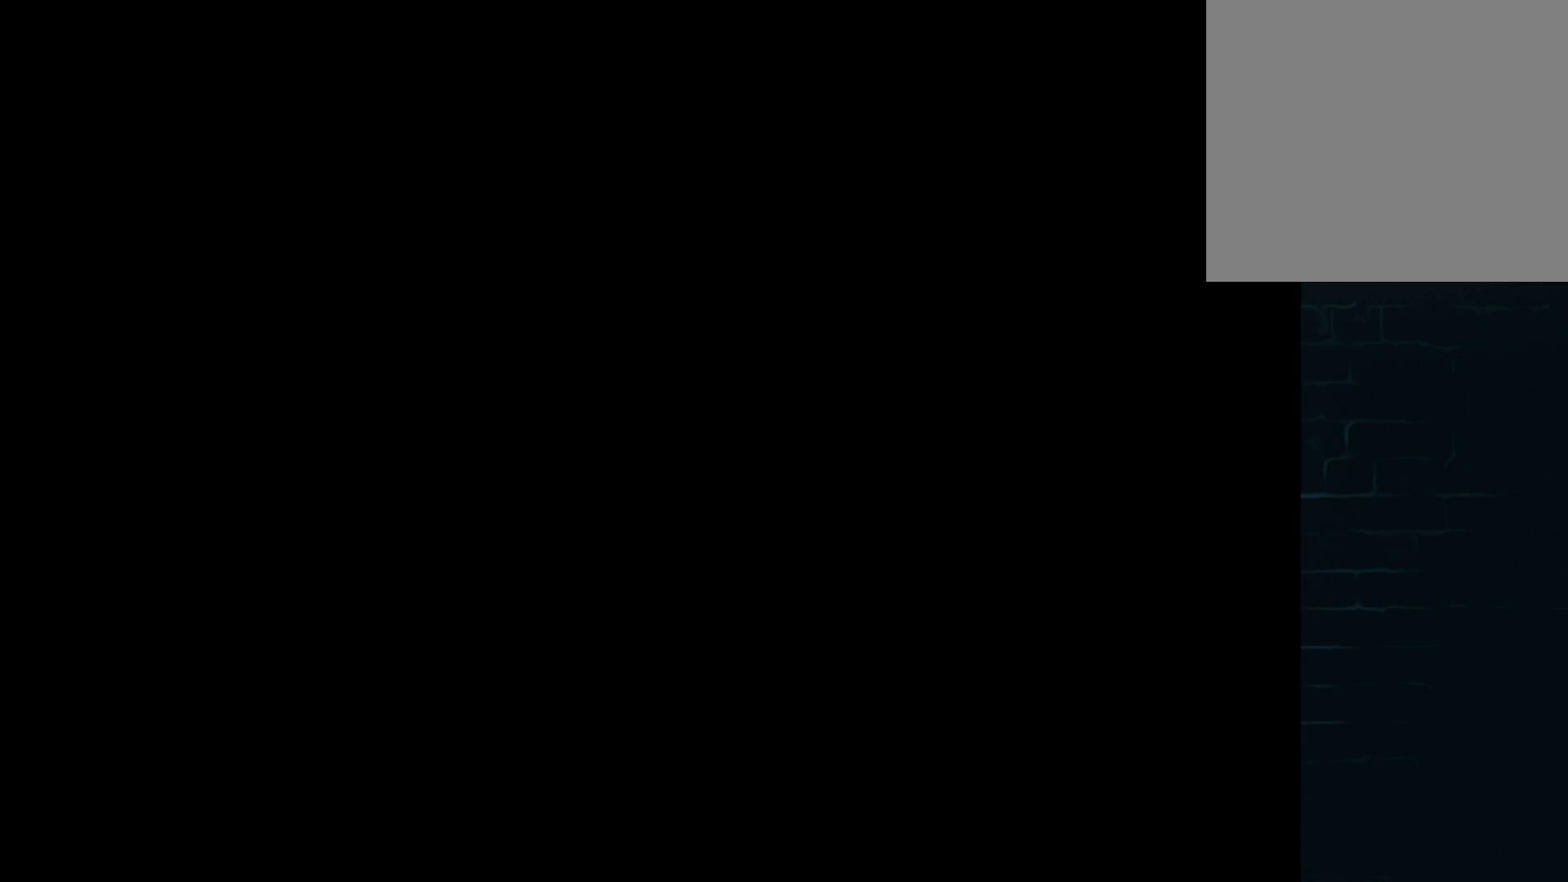
{"buttons": [], "left_stick": "center", "events": []}
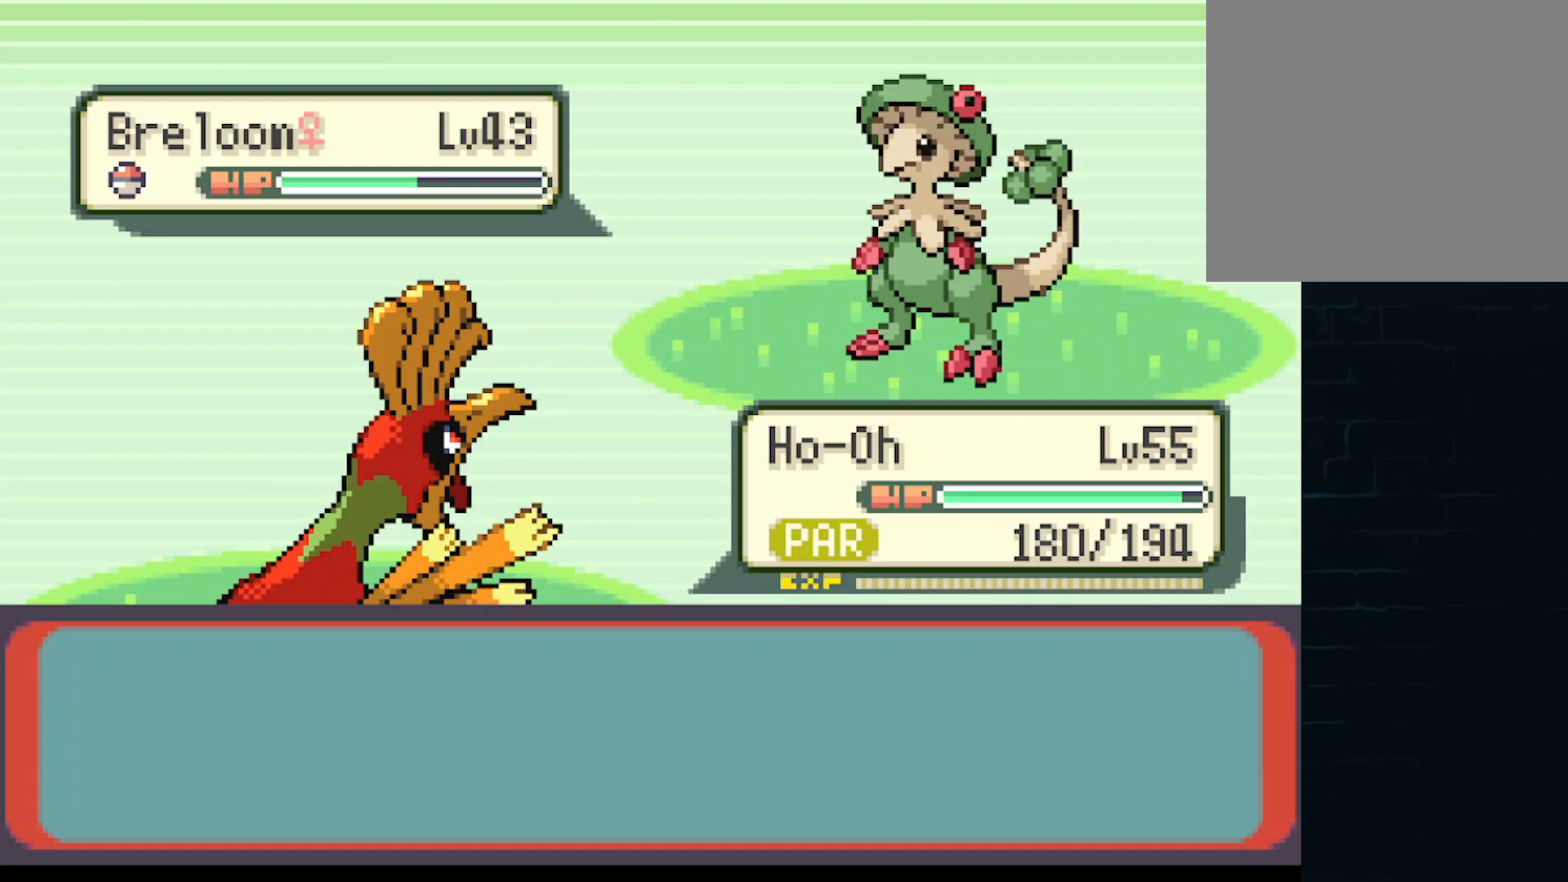
{"buttons": ["B"], "left_stick": "center", "events": [[500, "B", "down"]]}
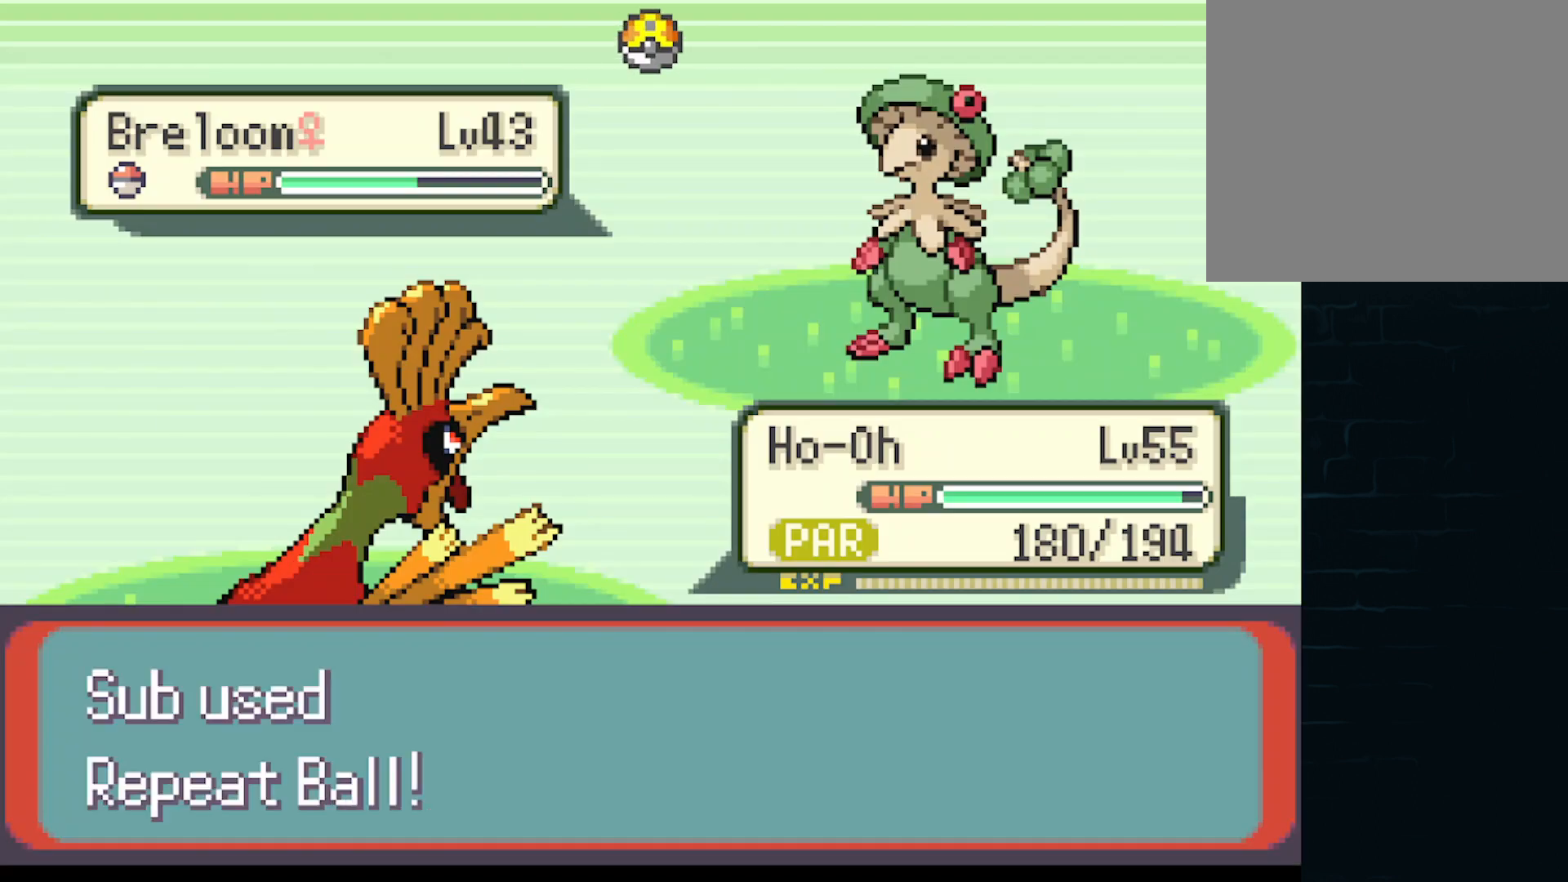
{"buttons": [], "left_stick": "center", "events": [[84, "B", "up"]]}